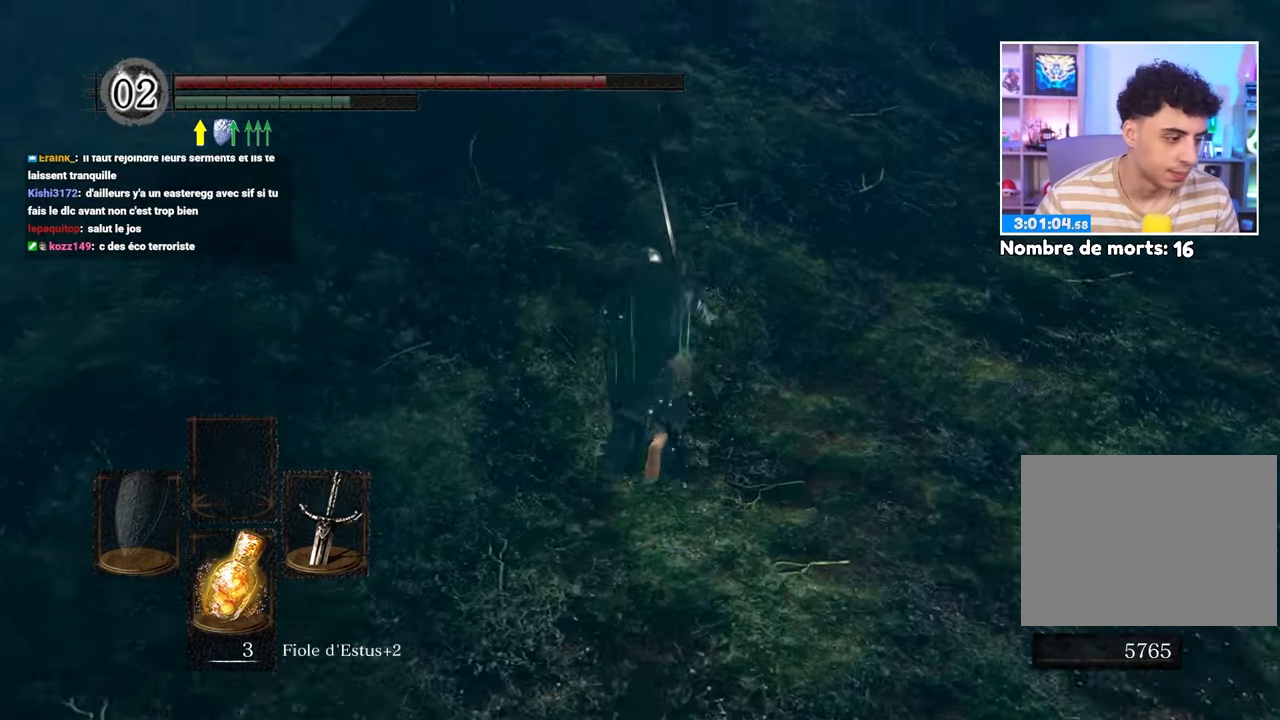
Gameplay with a controller (Xbox layout); each line is a JSON object with the inputs held at the frame after it (dt_ms = milliseconds from this image to that frame). "events" lists button and stick changes between this image and that frame as [ms after this image, input, new state], when the widget could be followed in between. Not read: L3 R3.
{"dt_ms": 500, "buttons": ["B"], "left_stick": "up", "right_stick": "center", "events": [[100, "right_stick", "center"]]}
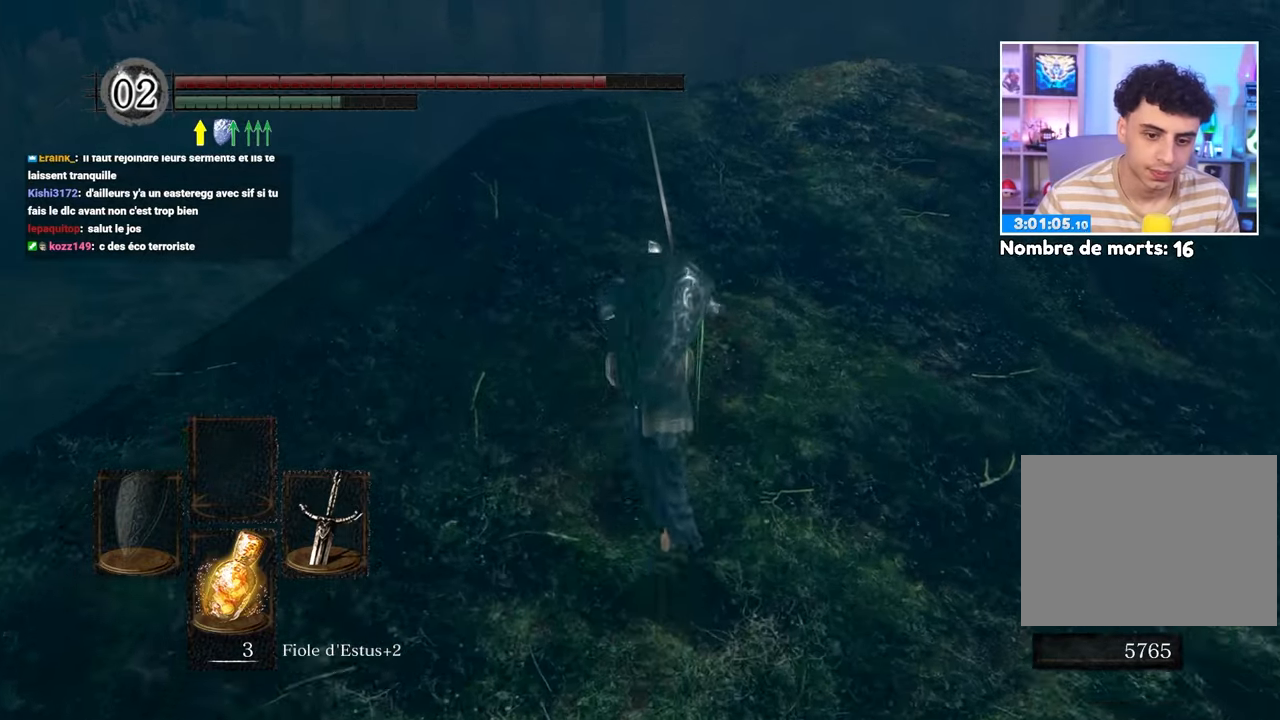
{"dt_ms": 500, "buttons": ["B"], "left_stick": "up-right", "right_stick": "down-right", "events": [[383, "left_stick", "up-right"], [383, "right_stick", "down-right"]]}
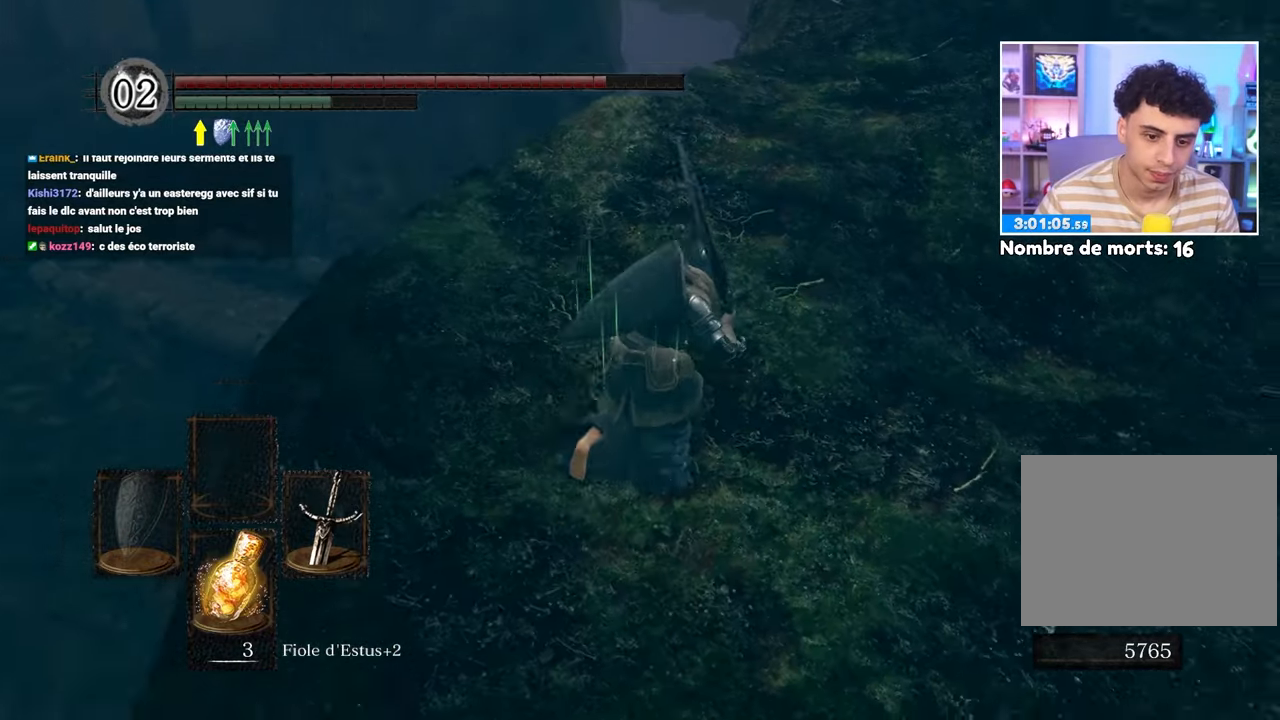
{"dt_ms": 1000, "buttons": [], "left_stick": "up-right", "right_stick": "right"}
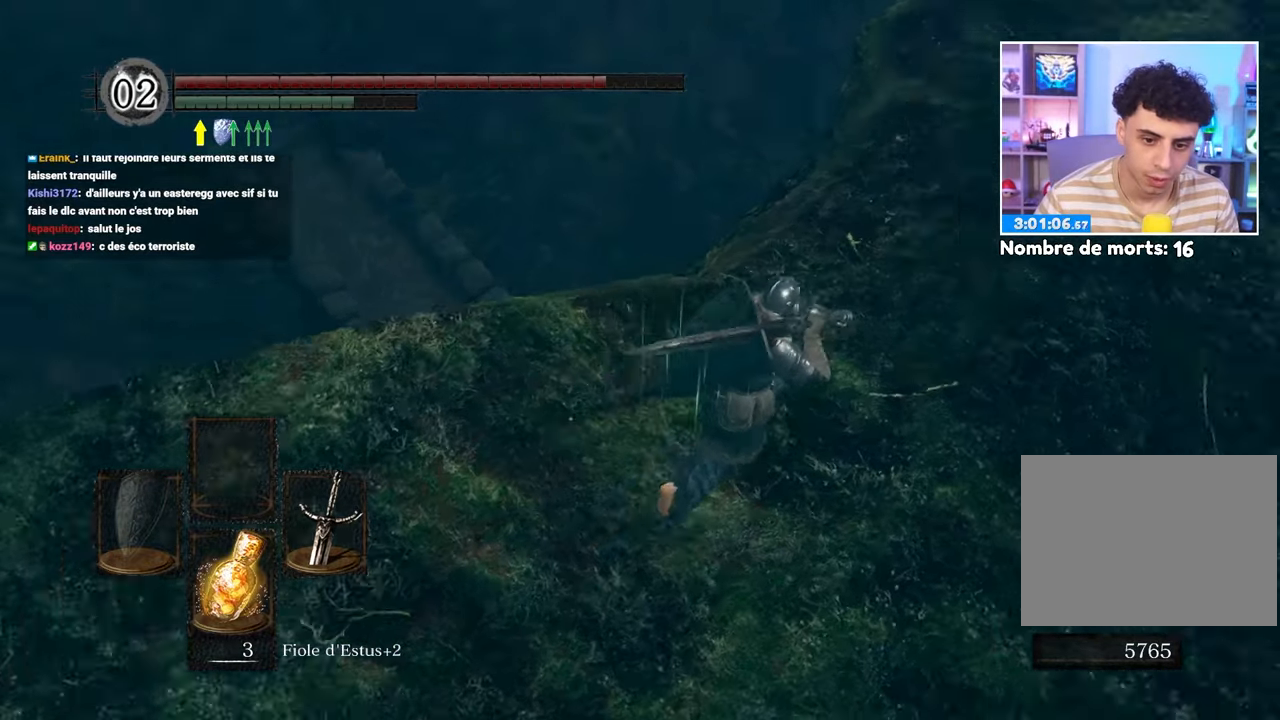
{"dt_ms": 500, "buttons": ["B"], "left_stick": "up", "right_stick": "center"}
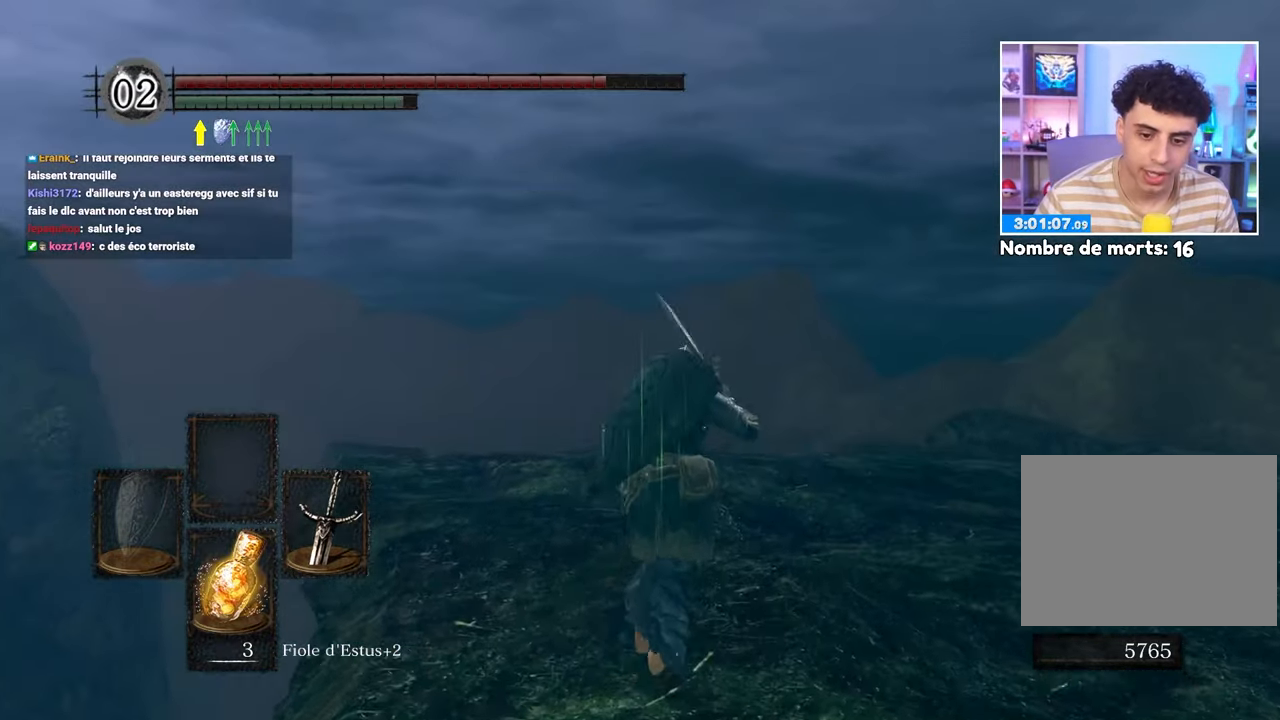
{"dt_ms": 500, "buttons": ["B"], "left_stick": "up", "right_stick": "down-right", "events": [[17, "right_stick", "right"], [67, "right_stick", "down-right"], [200, "right_stick", "center"], [400, "right_stick", "down-right"]]}
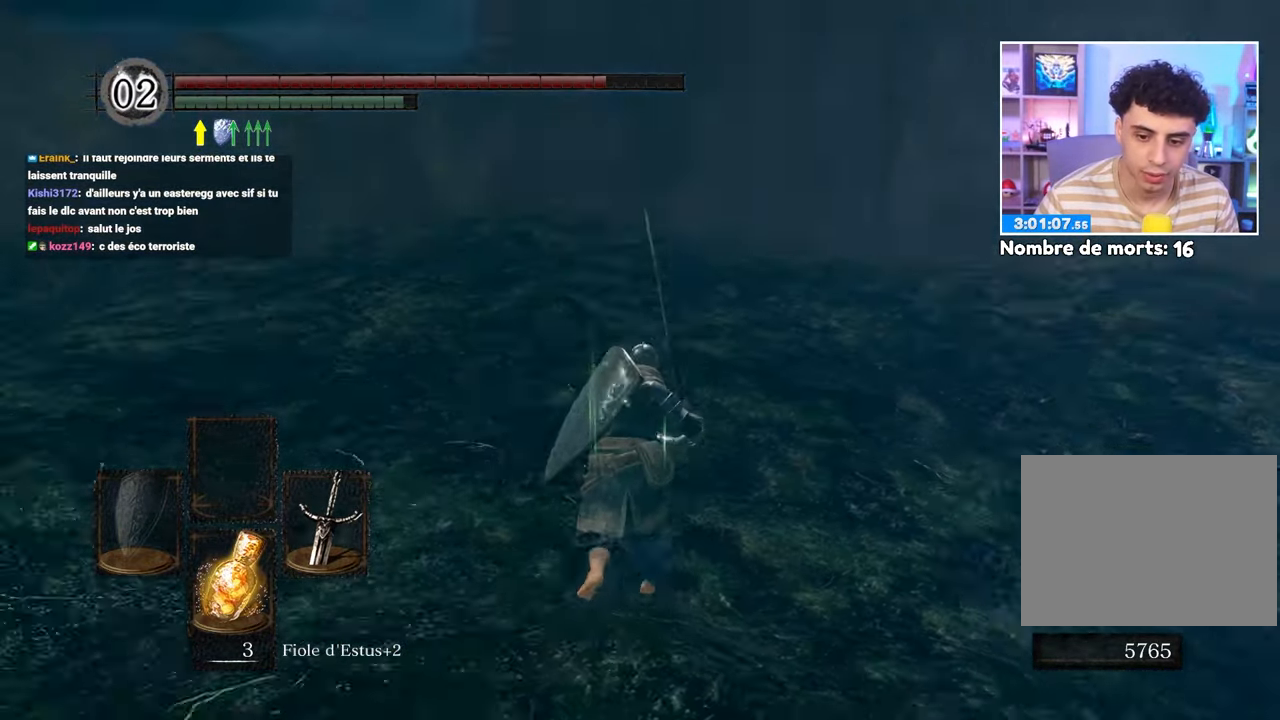
{"dt_ms": 500, "buttons": ["B"], "left_stick": "up", "right_stick": "right", "events": [[67, "right_stick", "center"], [400, "right_stick", "right"]]}
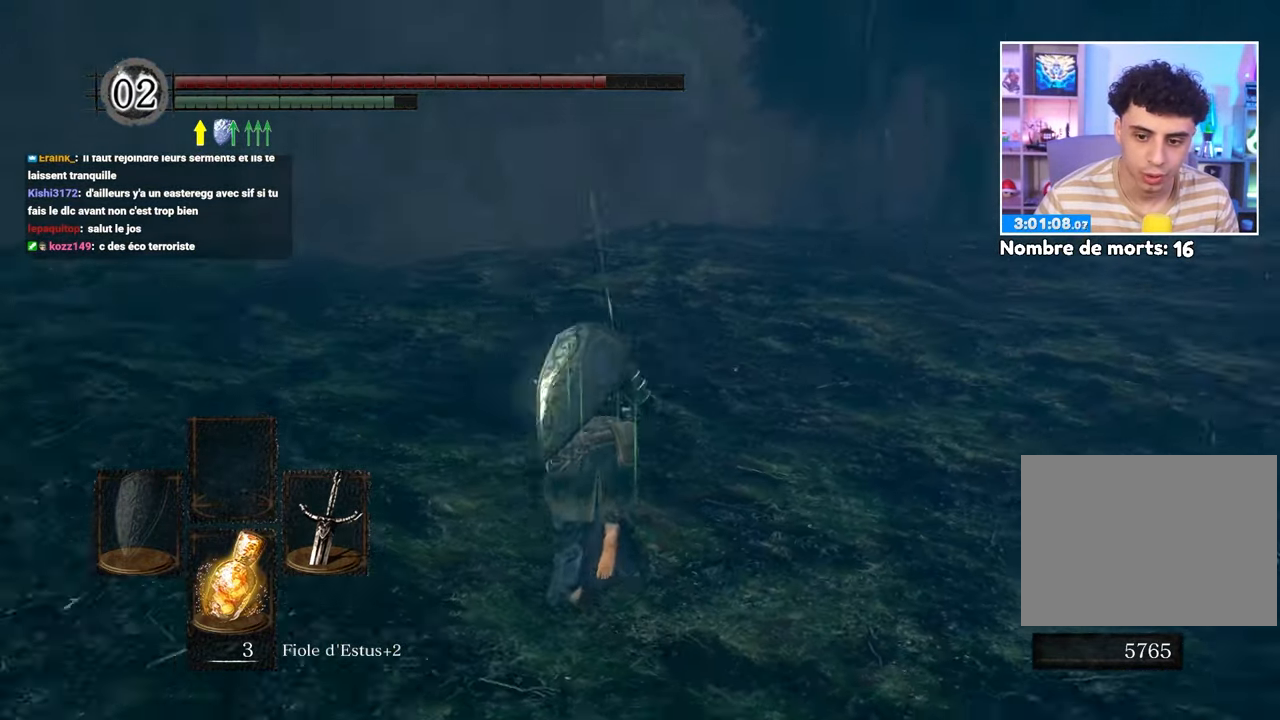
{"dt_ms": 500, "buttons": ["B"], "left_stick": "up", "right_stick": "down-right", "events": [[67, "A", "down"], [100, "right_stick", "center"], [317, "A", "up"], [450, "right_stick", "down-right"]]}
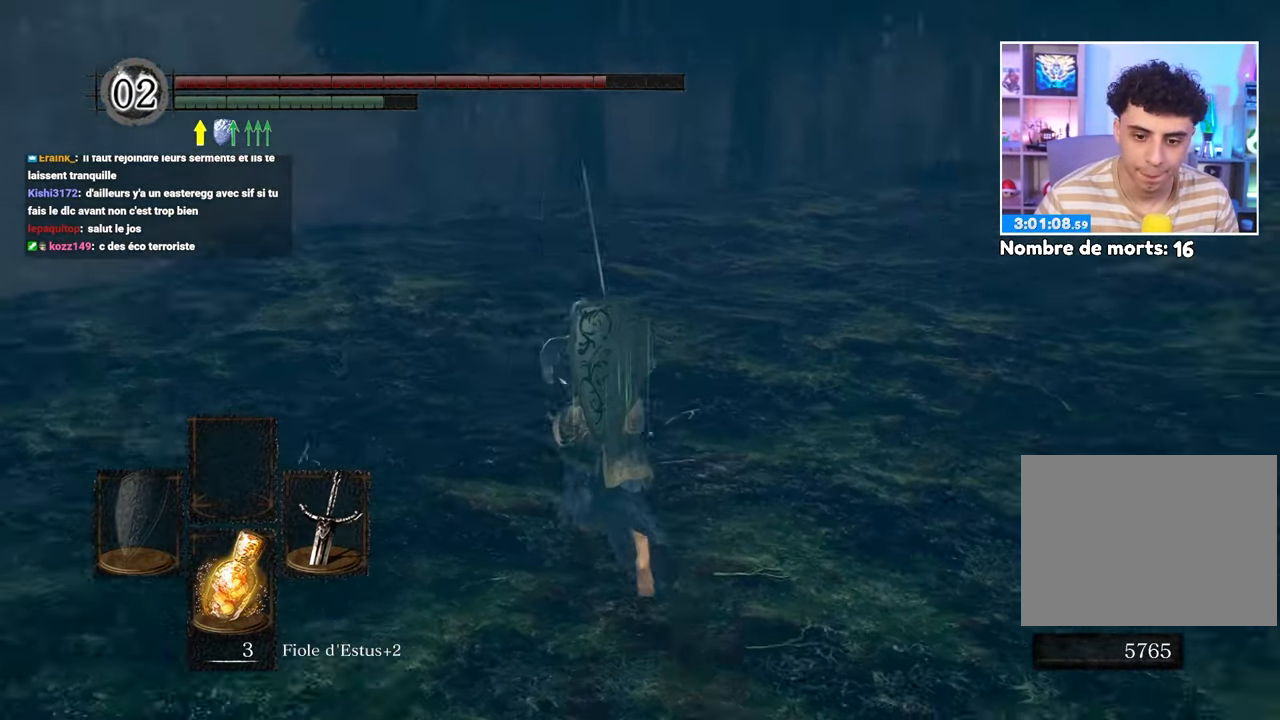
{"dt_ms": 500, "buttons": ["B"], "left_stick": "up-left", "right_stick": "center", "events": [[100, "right_stick", "center"], [250, "right_stick", "right"], [267, "left_stick", "up-left"], [400, "right_stick", "center"]]}
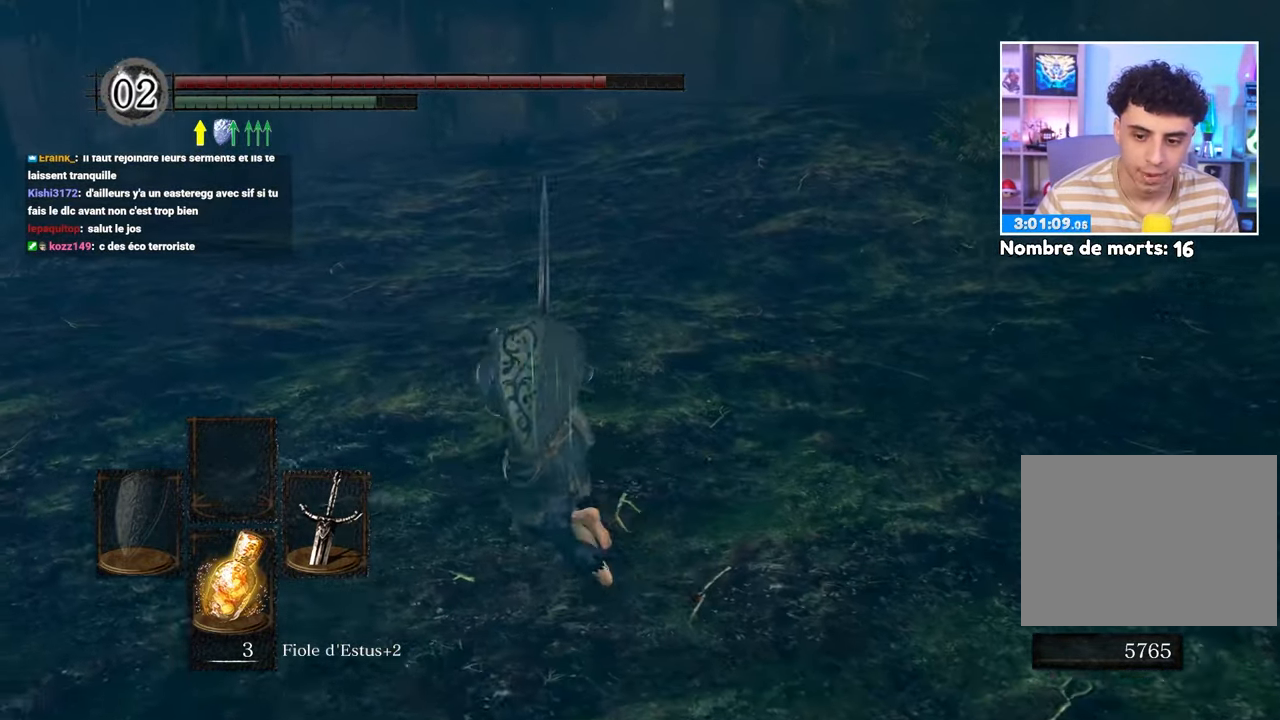
{"dt_ms": 500, "buttons": ["B"], "left_stick": "up-left", "right_stick": "center", "events": []}
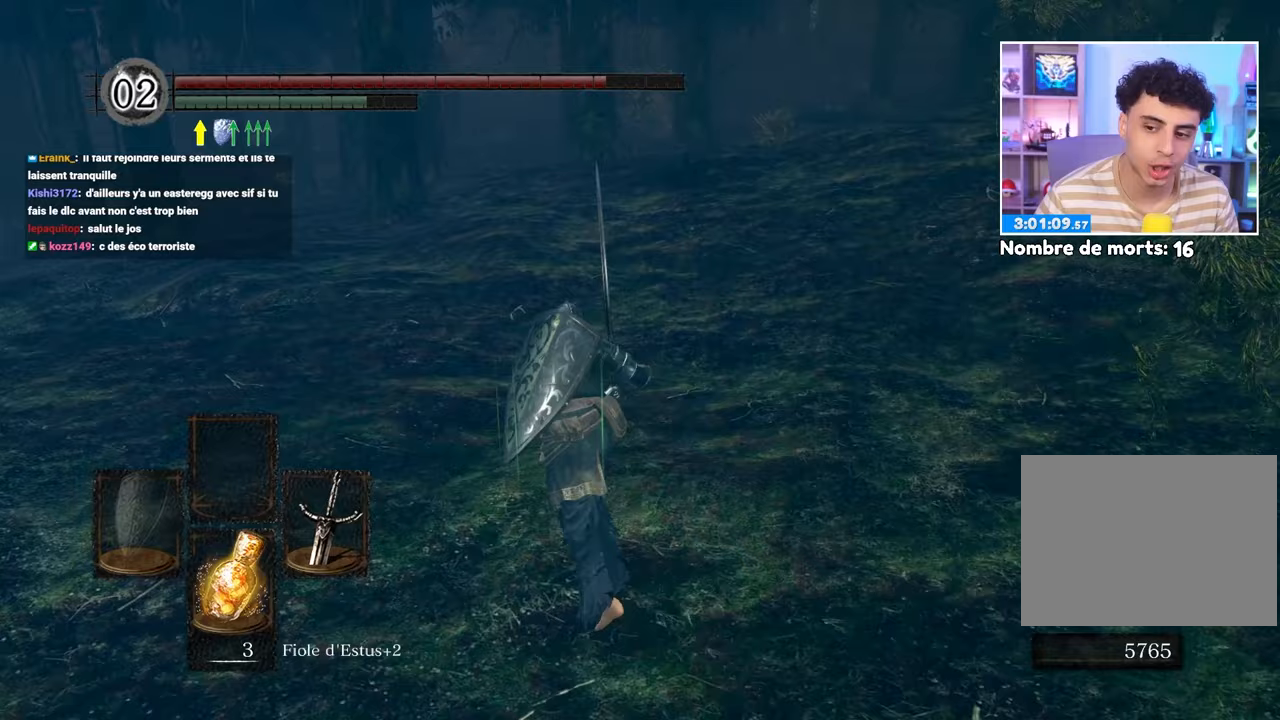
{"dt_ms": 500, "buttons": ["B"], "left_stick": "up-left", "right_stick": "center", "events": [[283, "right_stick", "right"], [467, "right_stick", "center"]]}